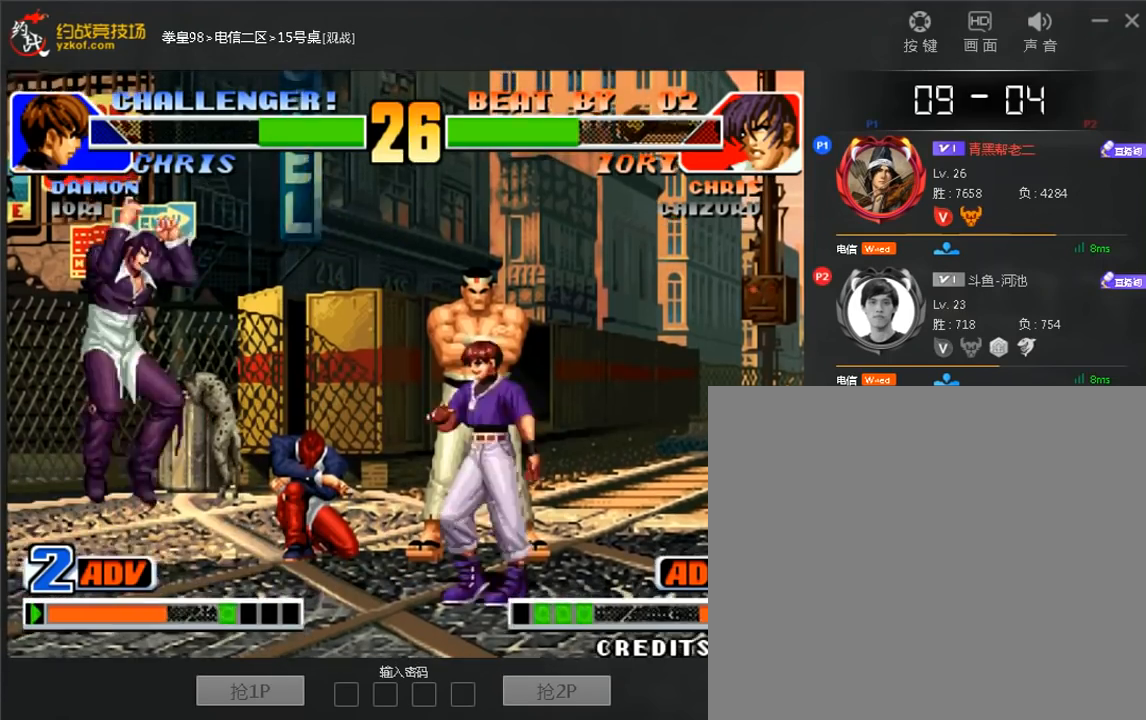
Gameplay with a controller (arcade stick); each line is a JSON object with the inputs held at the frame after it (dt_ms = milliseconds from this image to that frame). "events" lists button and stick changes between this image and that frame as [ms after this image, input, new state], when the widget could be followed in between. Not read: L3 R3.
{"dt_ms": 1000, "buttons": [], "left_stick": "right"}
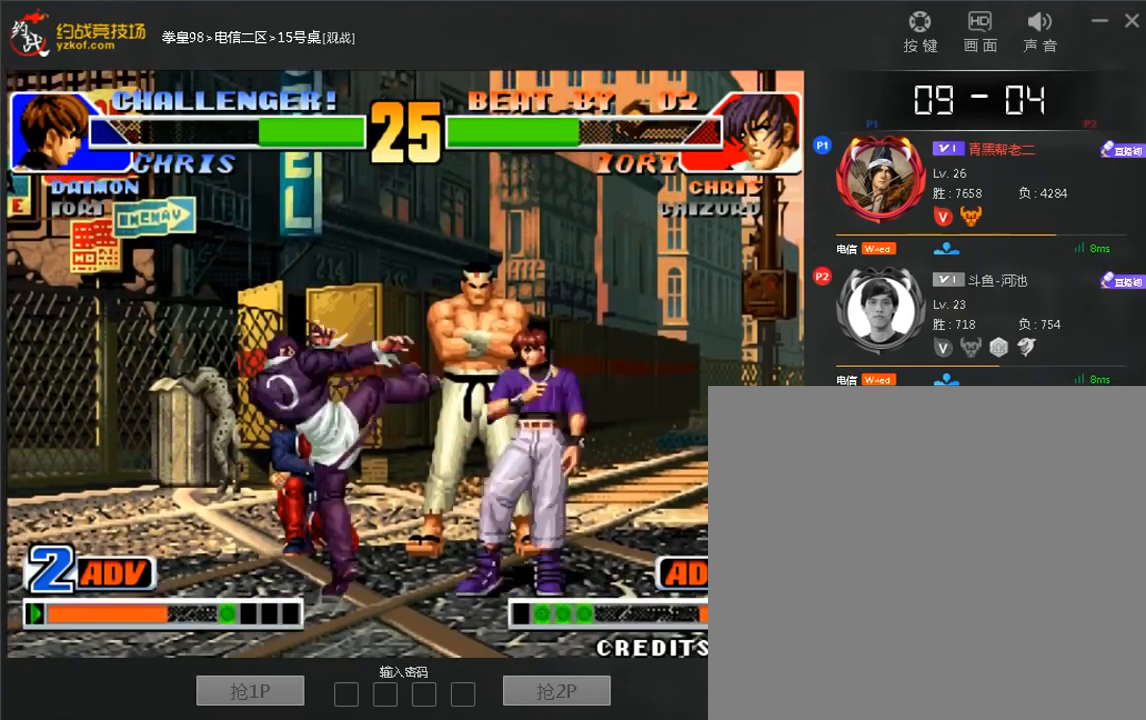
{"dt_ms": 480, "buttons": [], "left_stick": "left", "events": [[320, "left_stick", "center"], [440, "left_stick", "left"]]}
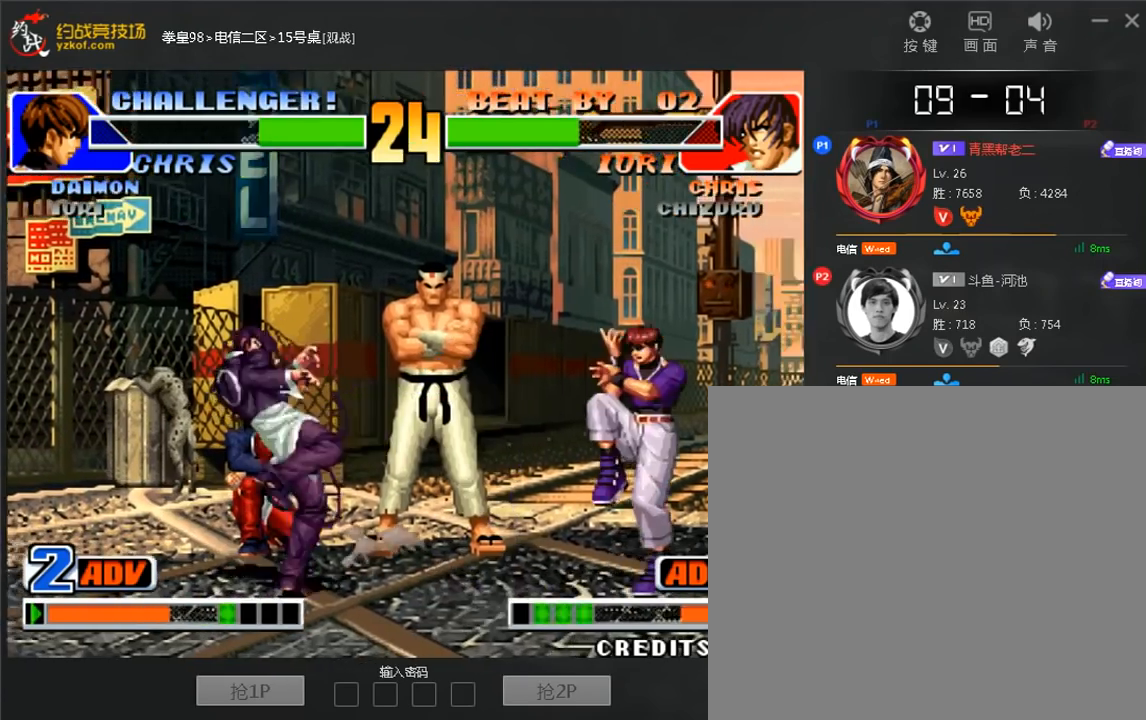
{"dt_ms": 520, "buttons": [], "left_stick": "center", "events": [[320, "left_stick", "center"]]}
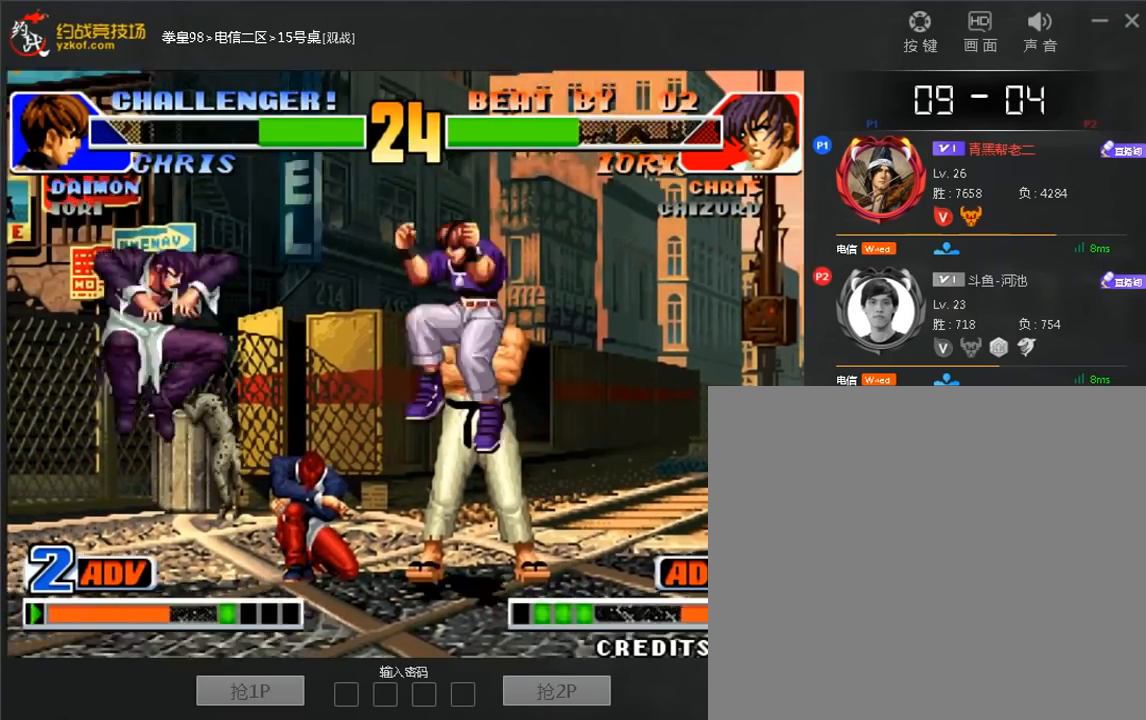
{"dt_ms": 480, "buttons": [], "left_stick": "right", "events": [[160, "left_stick", "right"]]}
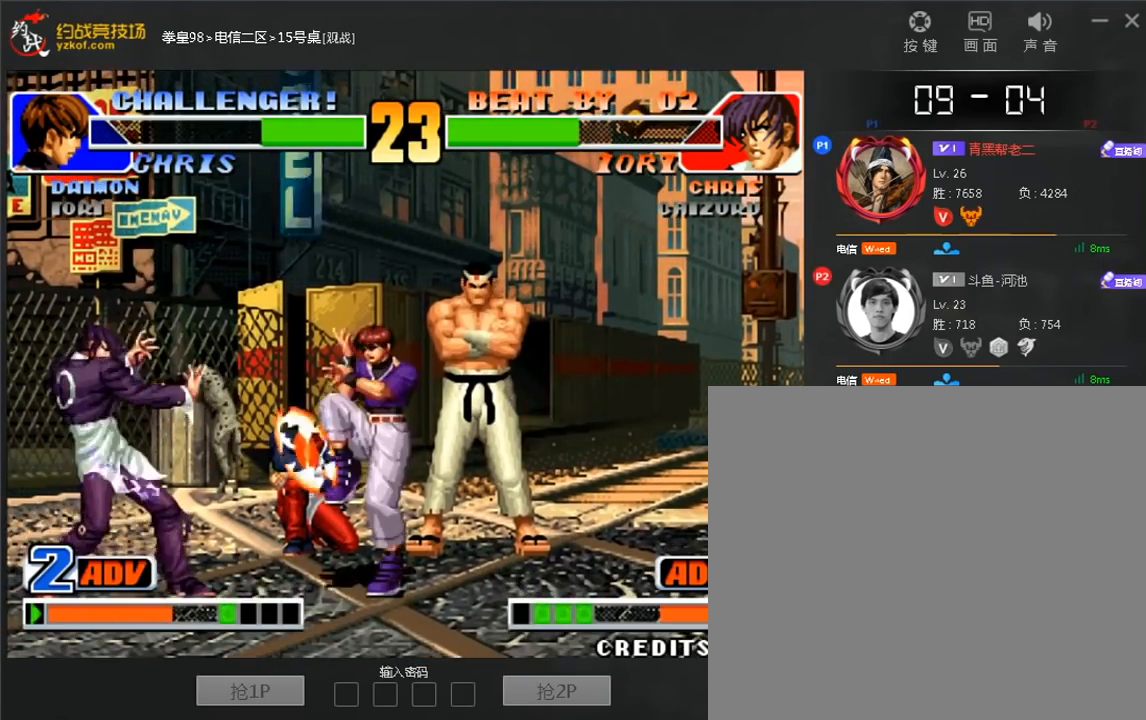
{"dt_ms": 520, "buttons": [], "left_stick": "center", "events": [[200, "left_stick", "center"], [320, "left_stick", "left"], [480, "left_stick", "center"]]}
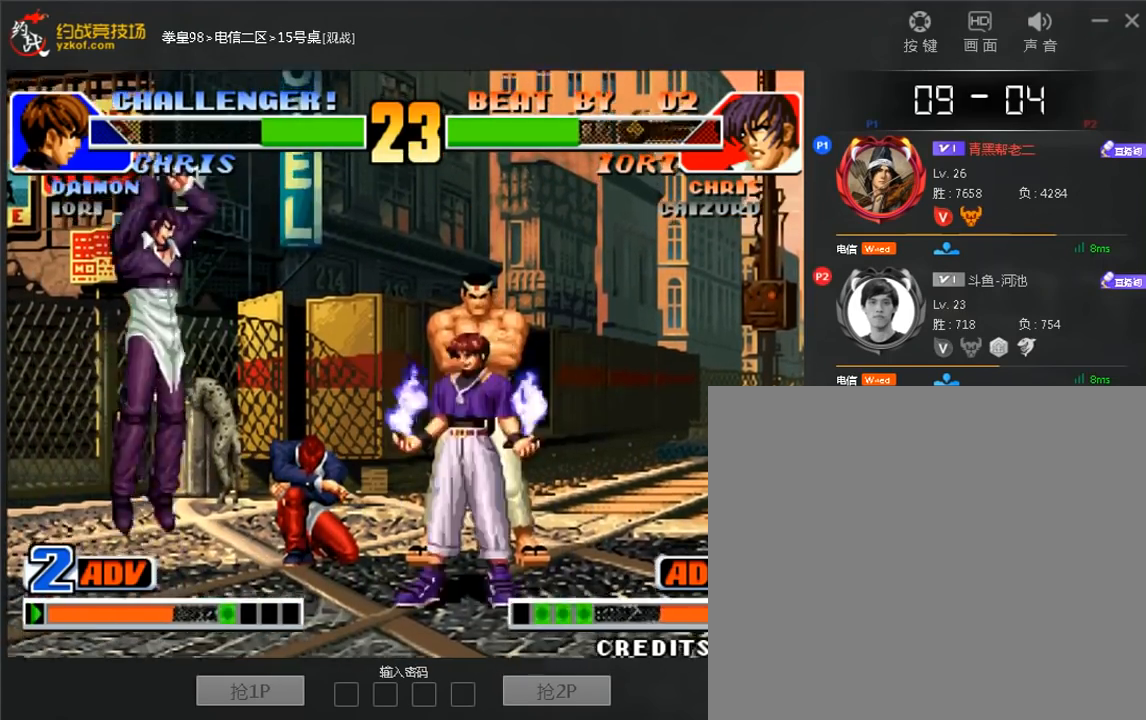
{"dt_ms": 1000, "buttons": [], "left_stick": "left"}
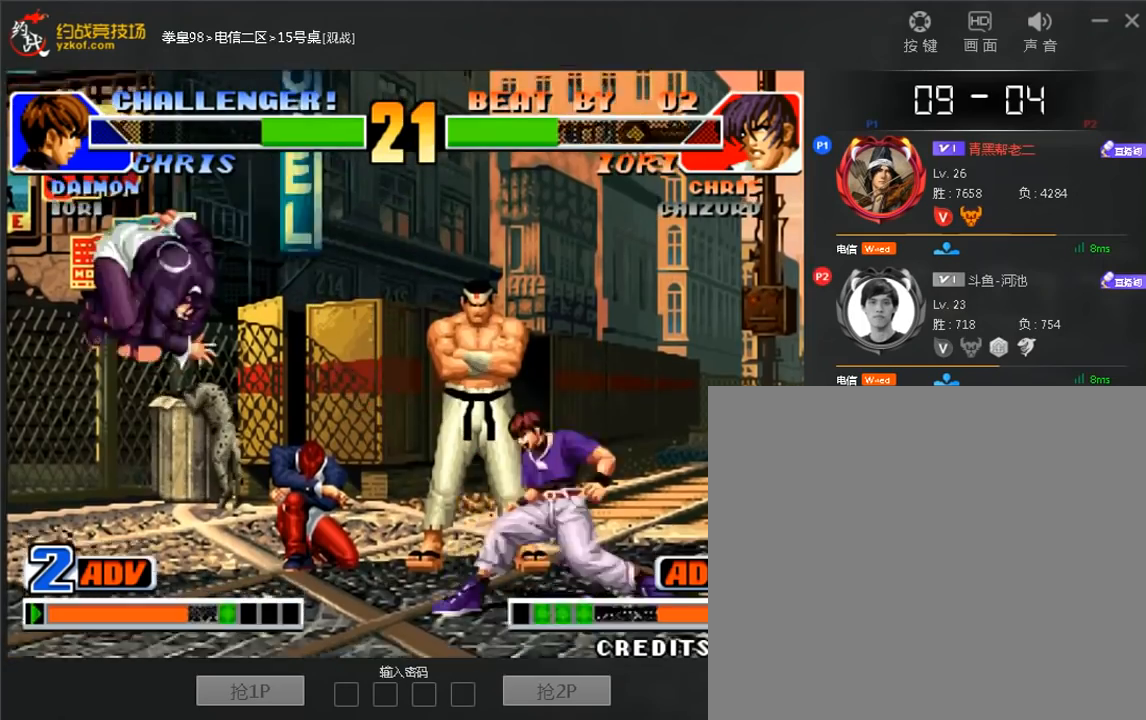
{"dt_ms": 480, "buttons": ["B"], "left_stick": "down-left", "events": [[200, "left_stick", "center"], [280, "left_stick", "right"], [360, "B", "down"], [400, "left_stick", "down-left"]]}
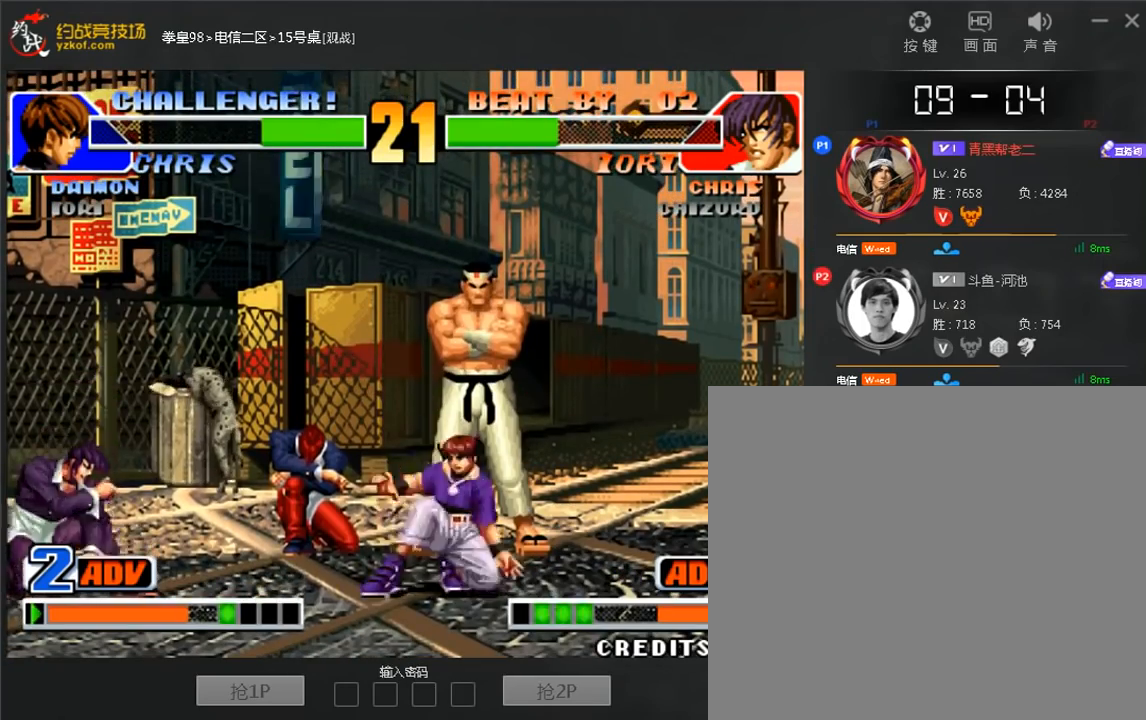
{"dt_ms": 520, "buttons": ["B"], "left_stick": "right", "events": [[200, "left_stick", "center"], [280, "left_stick", "right"]]}
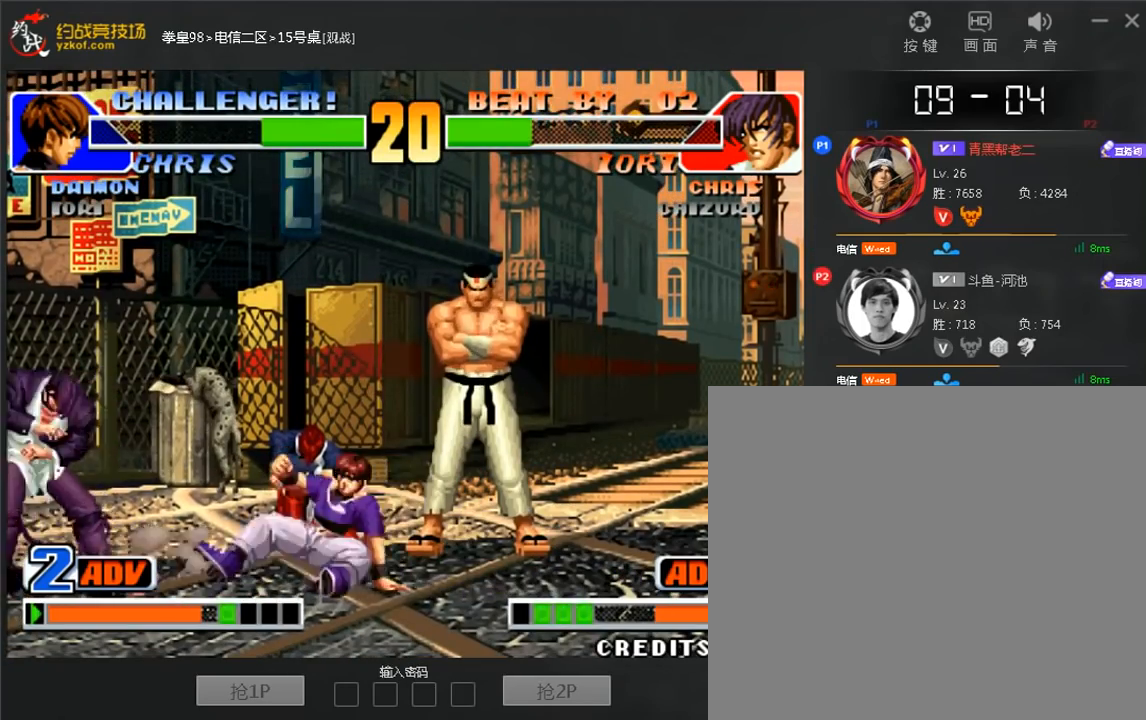
{"dt_ms": 480, "buttons": [], "left_stick": "right", "events": [[40, "B", "up"]]}